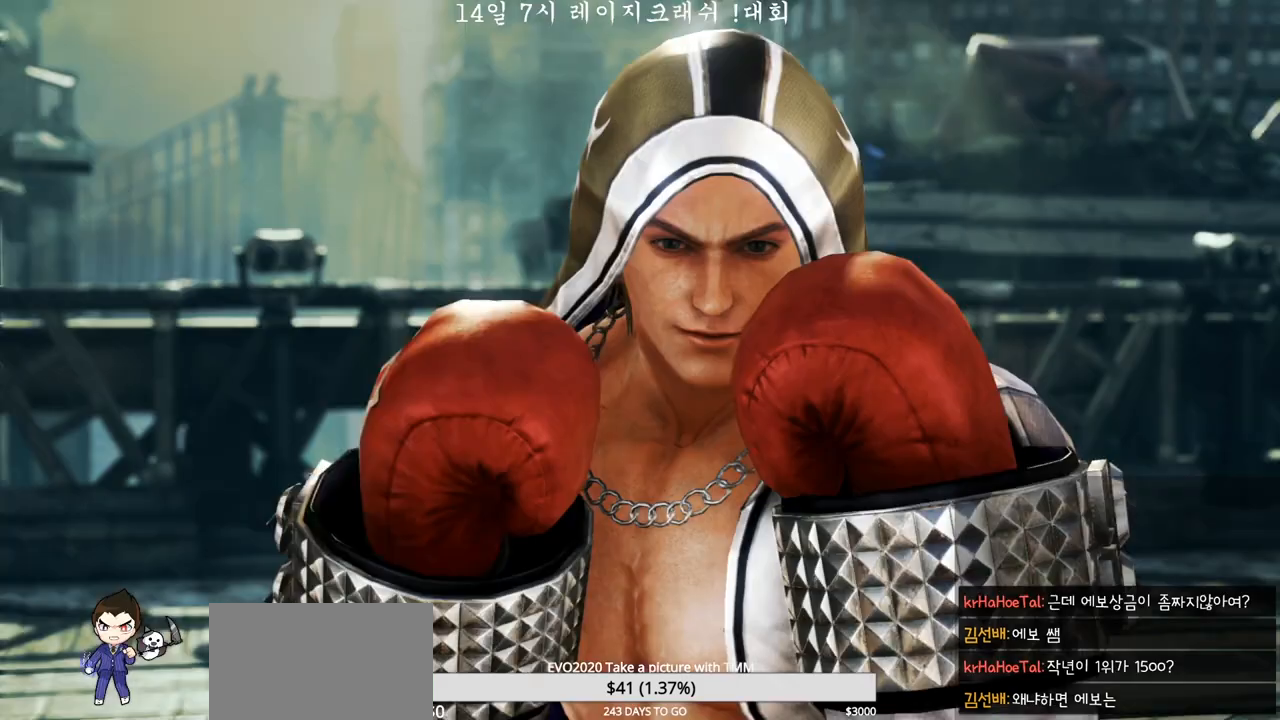
Gameplay with a controller (arcade stick); each line is a JSON object with the inputs held at the frame after it. "events" lists button and stick changes between this image and that frame as [ms after this image, input, new state], when the widget could be followed in between. Not read: L3 R3.
{"buttons": [], "left_stick": "center", "events": []}
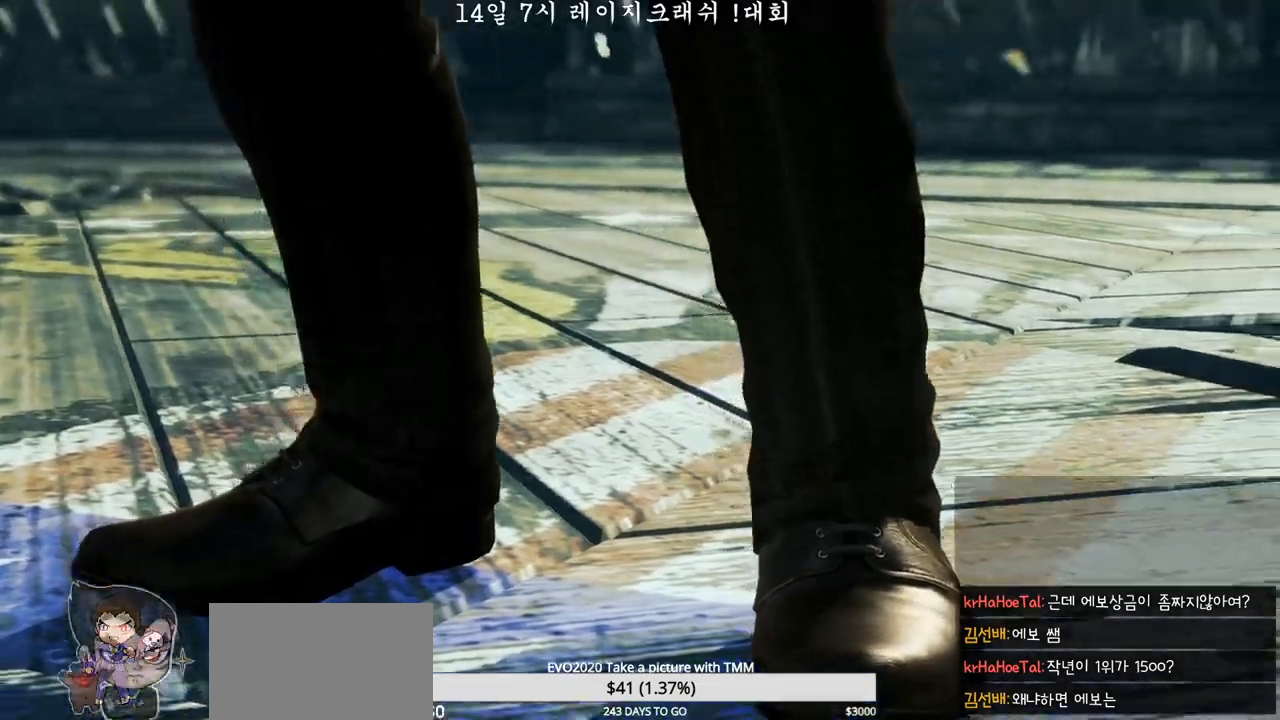
{"buttons": [], "left_stick": "center", "events": []}
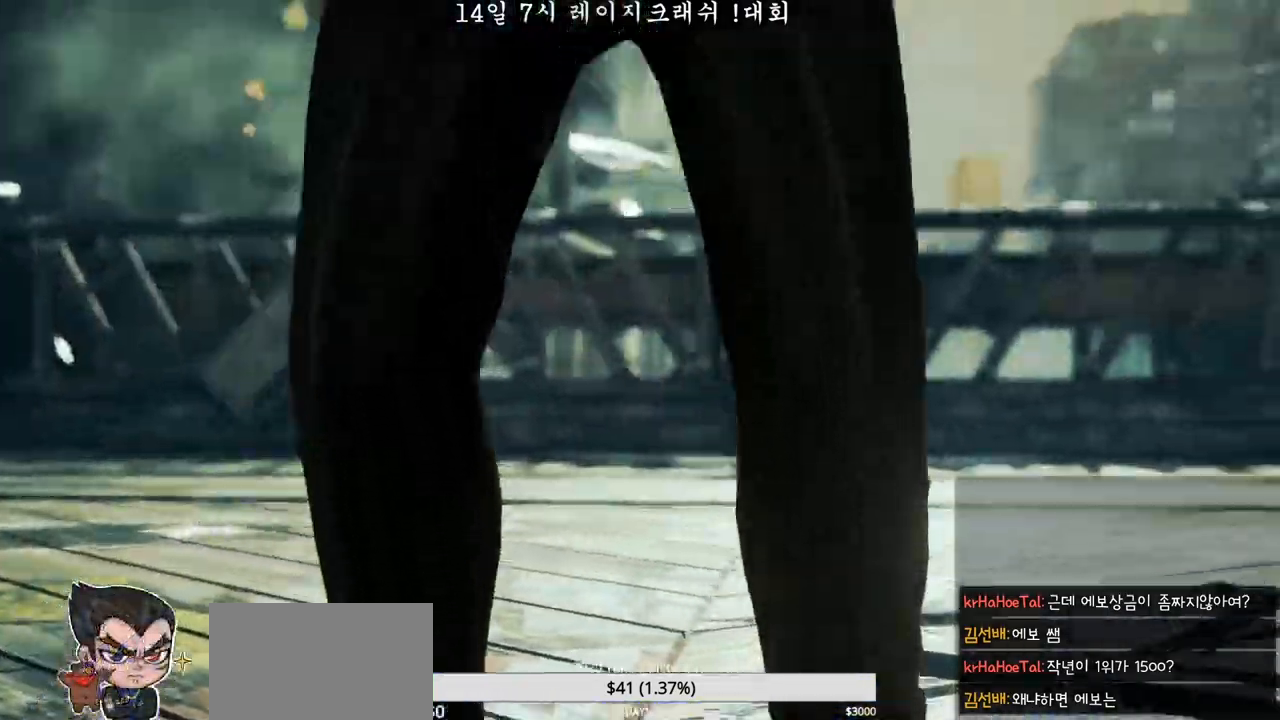
{"buttons": [], "left_stick": "center"}
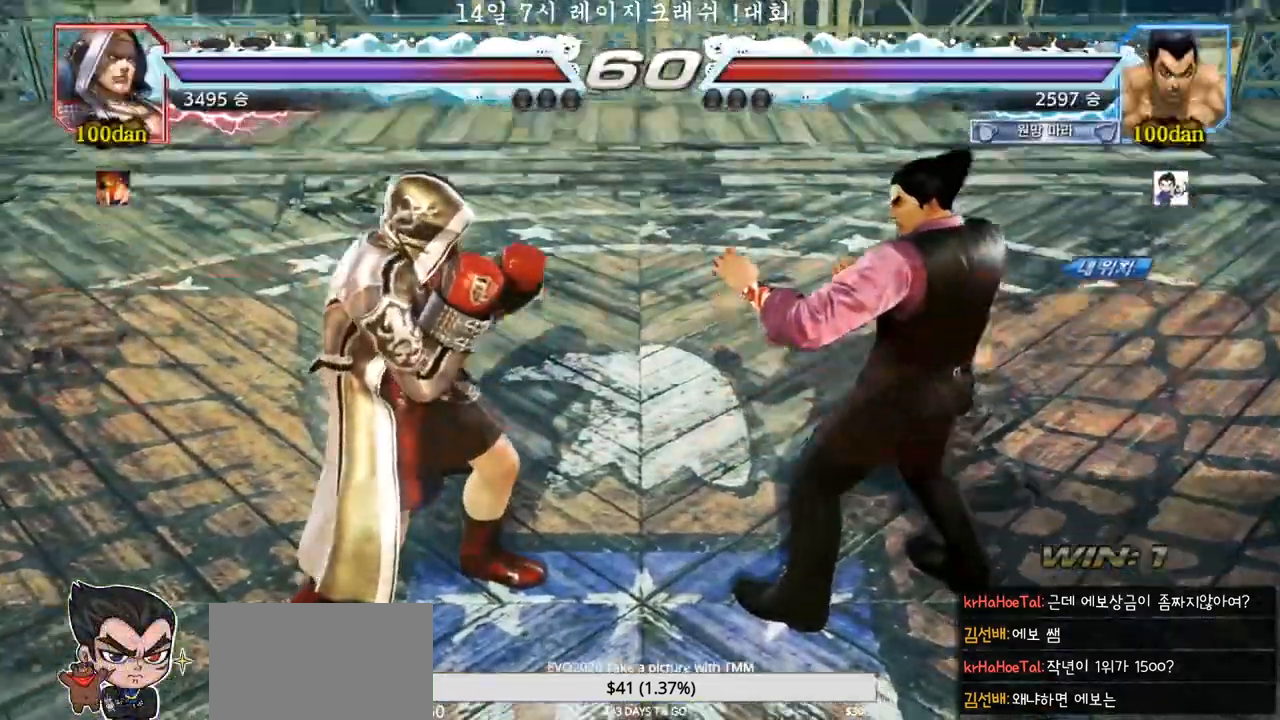
{"buttons": [], "left_stick": "center", "events": []}
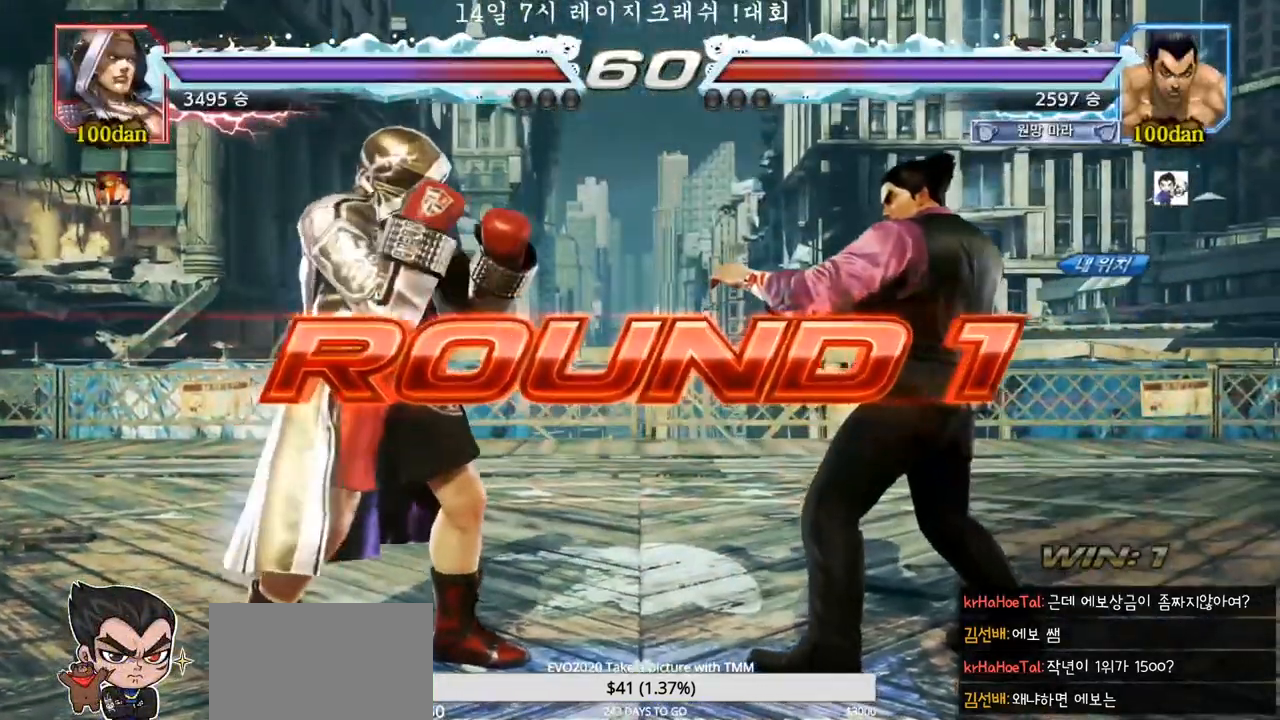
{"buttons": [], "left_stick": "center", "events": []}
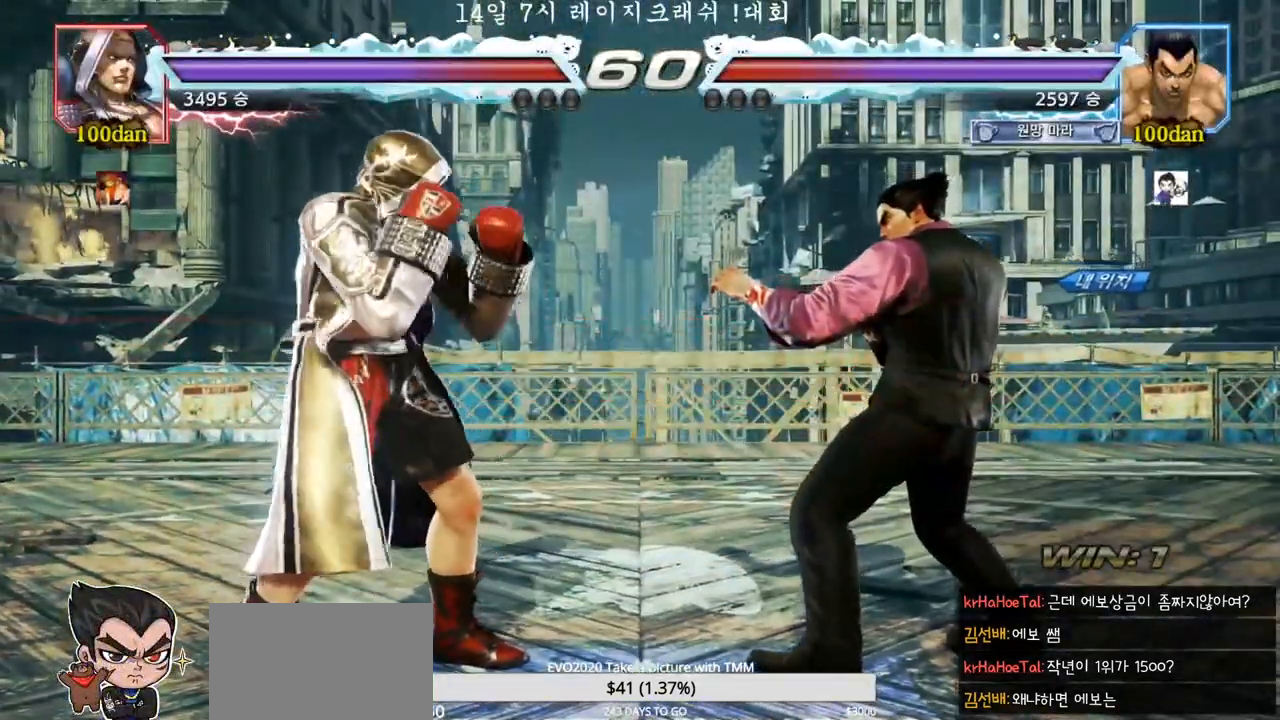
{"buttons": ["SQUARE", "TRIANGLE"], "left_stick": "center", "events": [[467, "TRIANGLE", "down"], [500, "SQUARE", "down"]]}
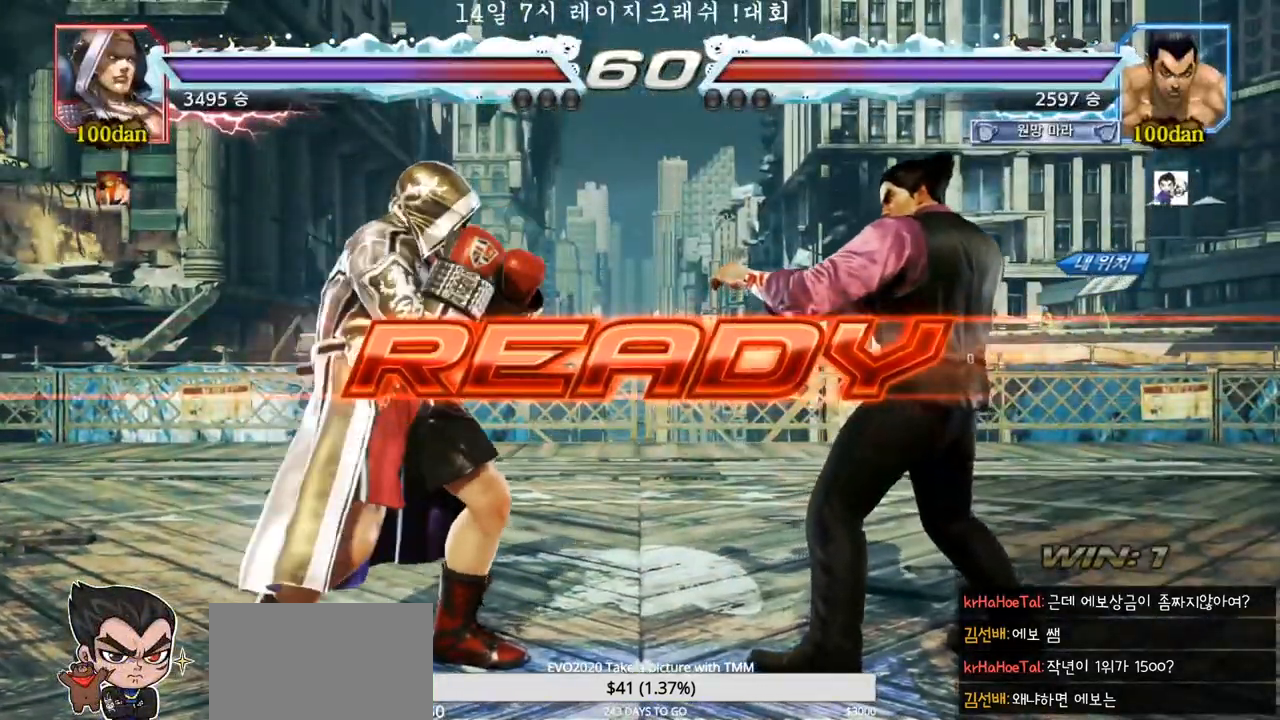
{"buttons": ["SQUARE", "TRIANGLE"], "left_stick": "center", "events": [[50, "SQUARE", "up"], [50, "TRIANGLE", "up"], [150, "SQUARE", "down"], [167, "TRIANGLE", "down"], [233, "SQUARE", "up"], [250, "left_stick", "down"], [300, "SQUARE", "down"], [300, "TRIANGLE", "up"], [333, "left_stick", "center"], [350, "TRIANGLE", "down"], [467, "SQUARE", "up"], [483, "SQUARE", "down"]]}
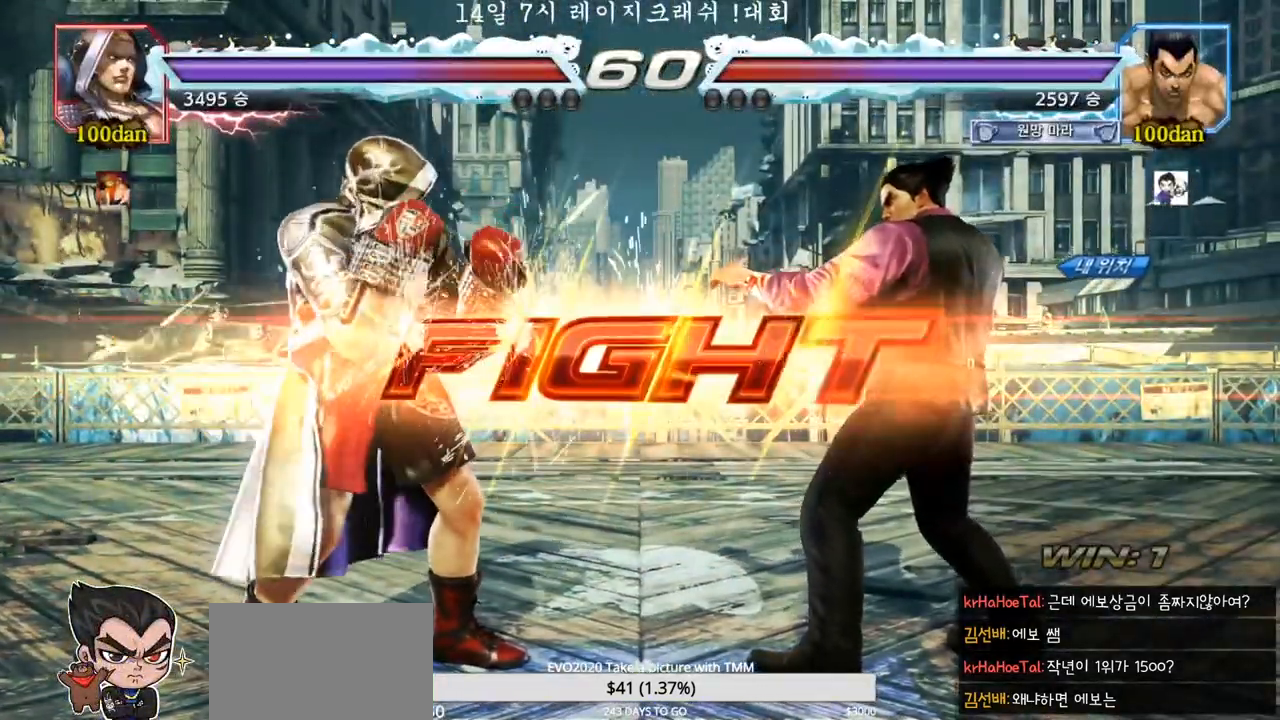
{"buttons": [], "left_stick": "right", "events": [[67, "TRIANGLE", "up"], [100, "TRIANGLE", "down"], [200, "SQUARE", "up"], [300, "TRIANGLE", "up"], [350, "left_stick", "right"], [400, "left_stick", "center"], [467, "left_stick", "right"]]}
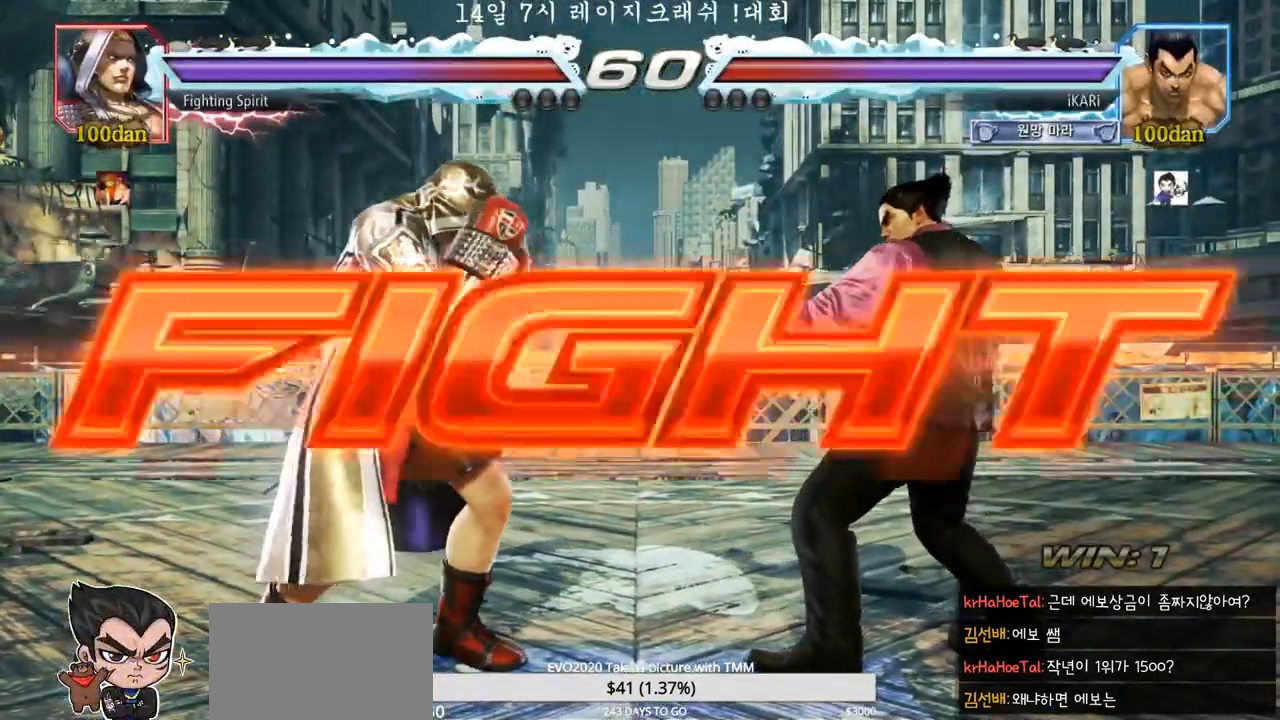
{"buttons": [], "left_stick": "center", "events": [[183, "left_stick", "down"], [233, "left_stick", "center"], [350, "left_stick", "down"], [383, "TRIANGLE", "down"], [400, "TRIANGLE", "up"], [433, "left_stick", "center"]]}
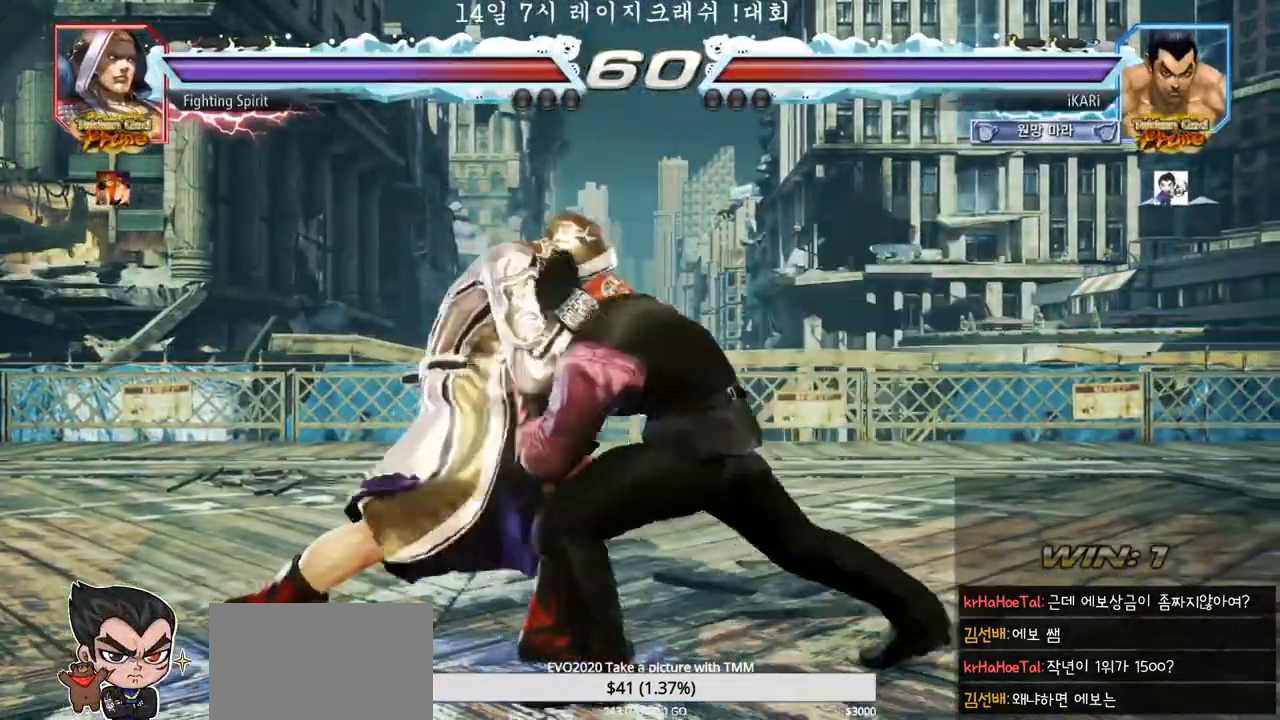
{"buttons": [], "left_stick": "left", "events": [[500, "left_stick", "left"]]}
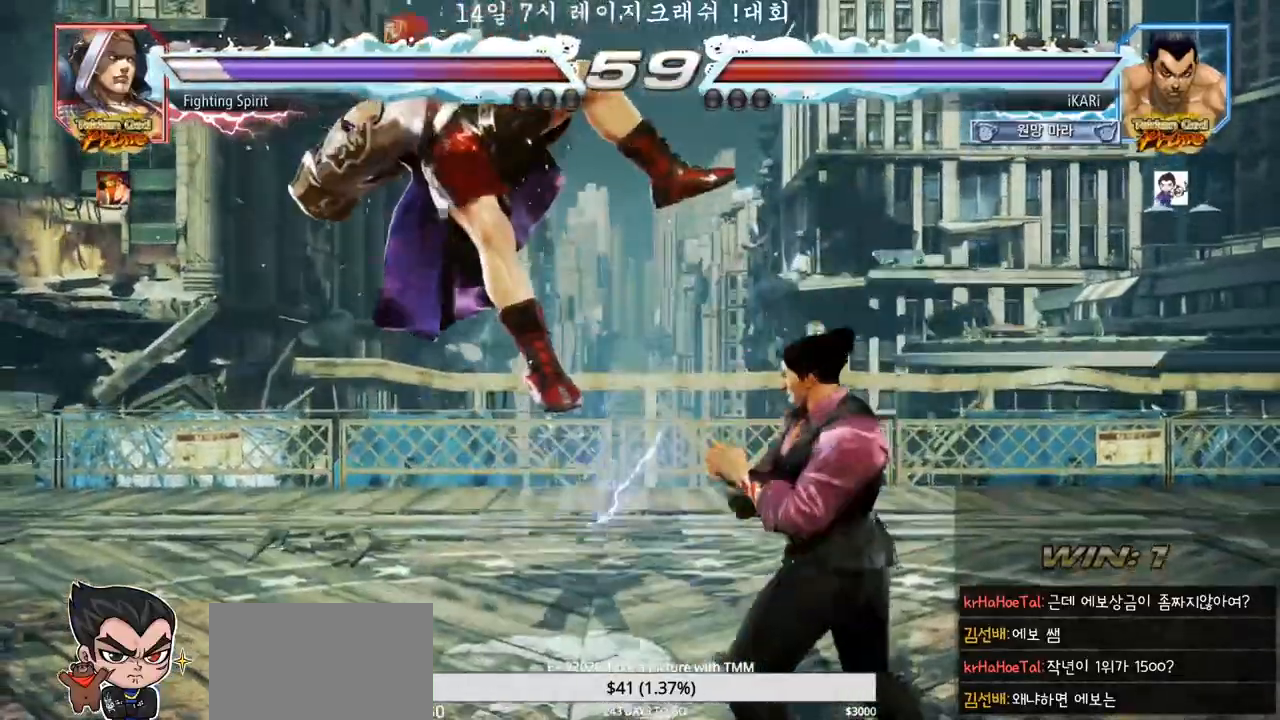
{"buttons": [], "left_stick": "center", "events": [[50, "left_stick", "center"], [133, "CROSS", "down"], [183, "CROSS", "up"], [250, "SQUARE", "down"], [283, "SQUARE", "up"], [367, "CIRCLE", "down"], [433, "CIRCLE", "up"], [450, "CIRCLE", "down"], [500, "CIRCLE", "up"]]}
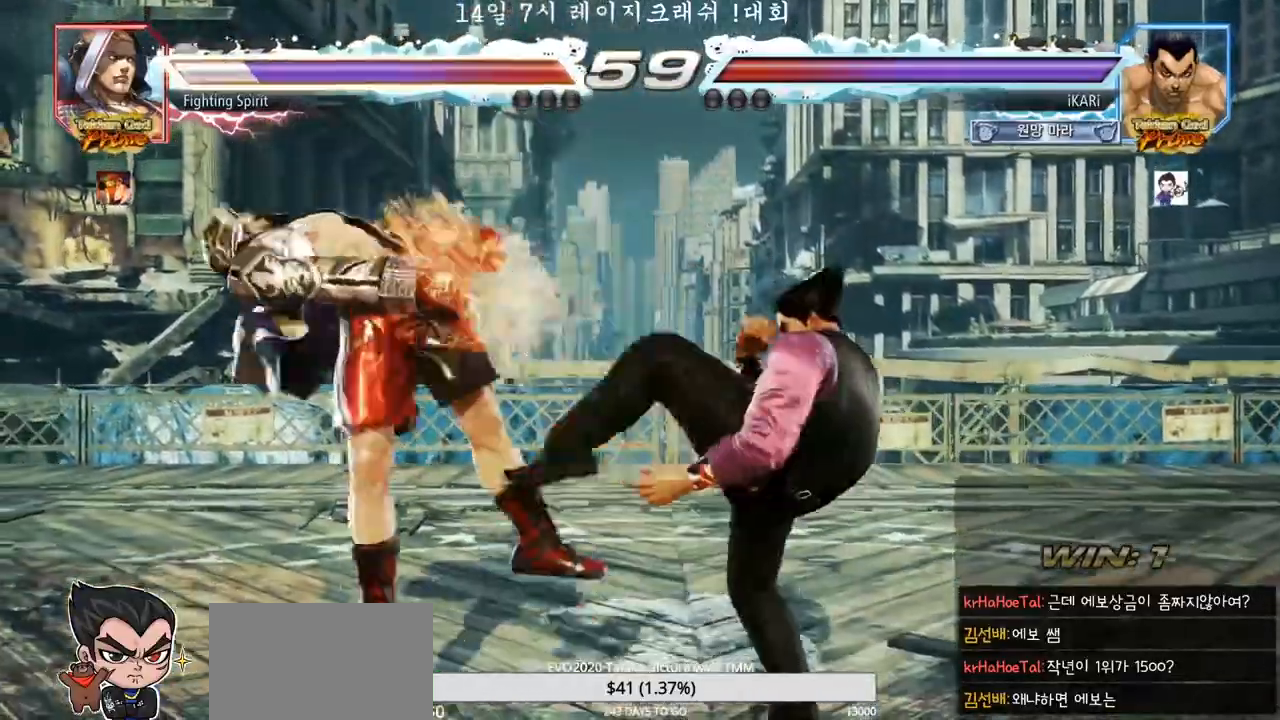
{"buttons": [], "left_stick": "center", "events": [[33, "CIRCLE", "down"], [83, "CIRCLE", "up"], [133, "TRIANGLE", "down"], [267, "TRIANGLE", "up"], [317, "TRIANGLE", "down"], [367, "TRIANGLE", "up"], [417, "TRIANGLE", "down"], [467, "TRIANGLE", "up"]]}
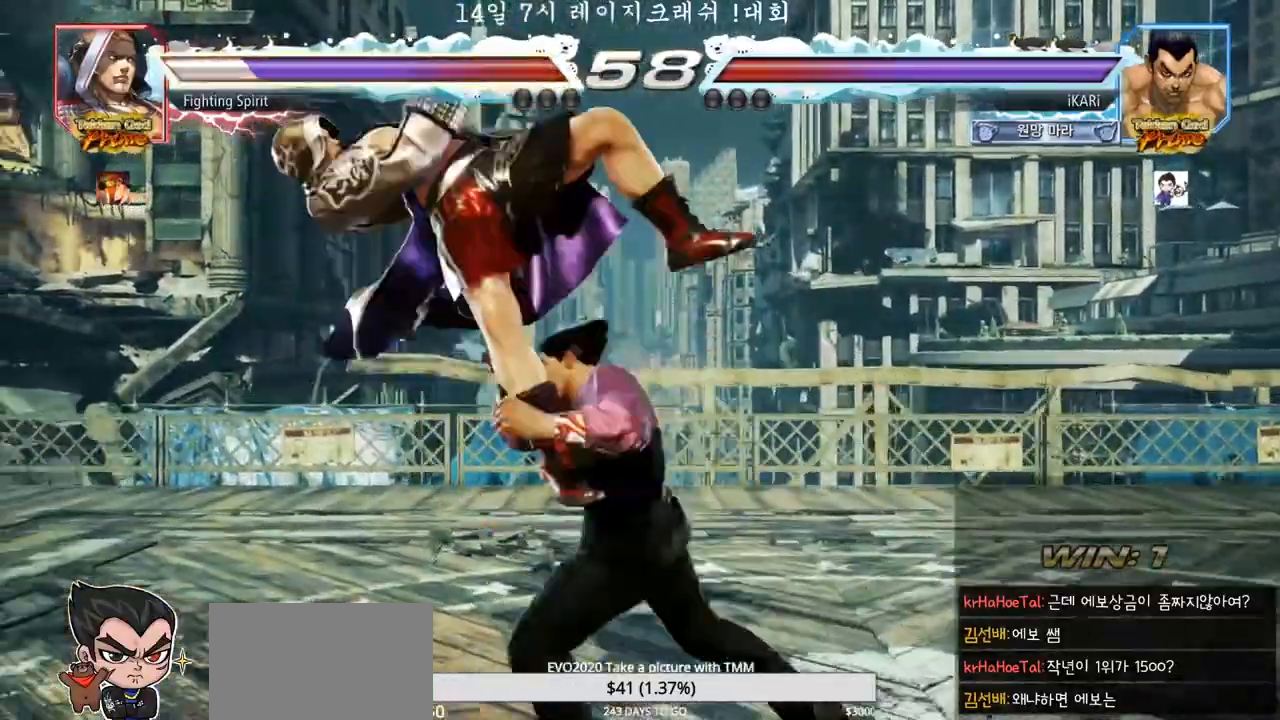
{"buttons": [], "left_stick": "left", "events": [[17, "TRIANGLE", "down"], [100, "TRIANGLE", "up"], [467, "left_stick", "left"]]}
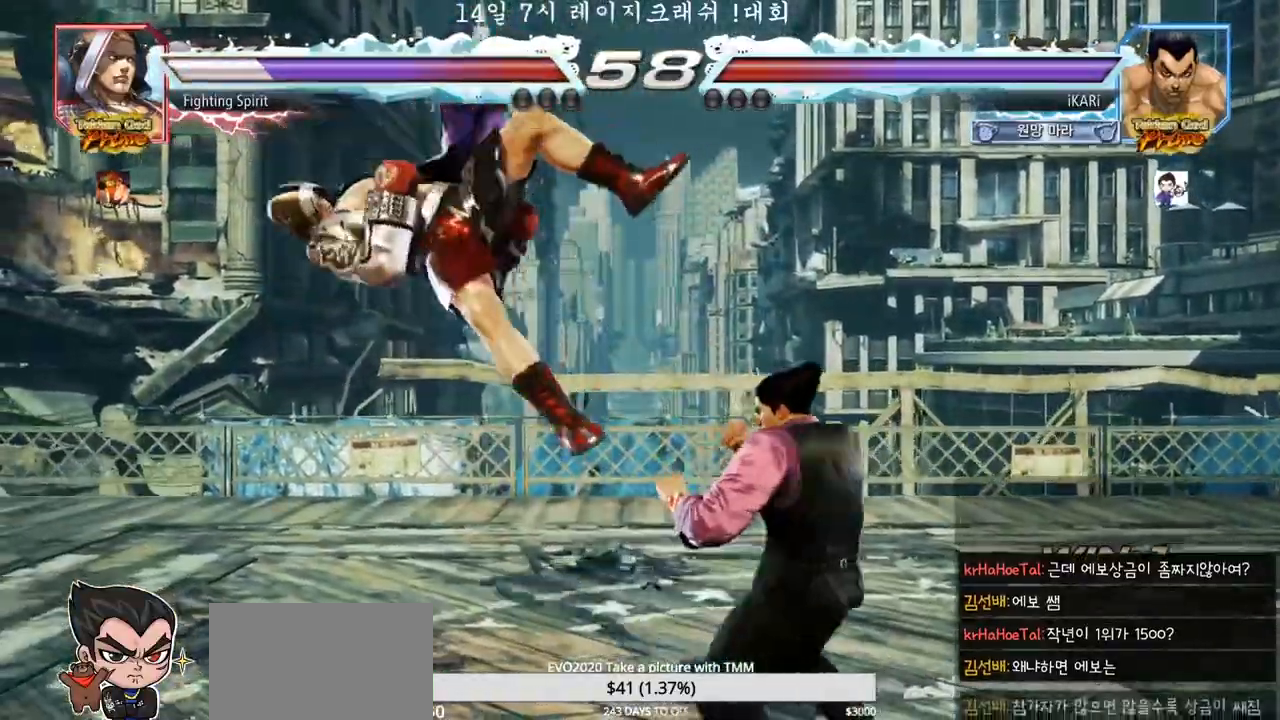
{"buttons": [], "left_stick": "left", "events": [[17, "left_stick", "center"], [50, "SQUARE", "down"], [100, "SQUARE", "up"], [500, "left_stick", "left"]]}
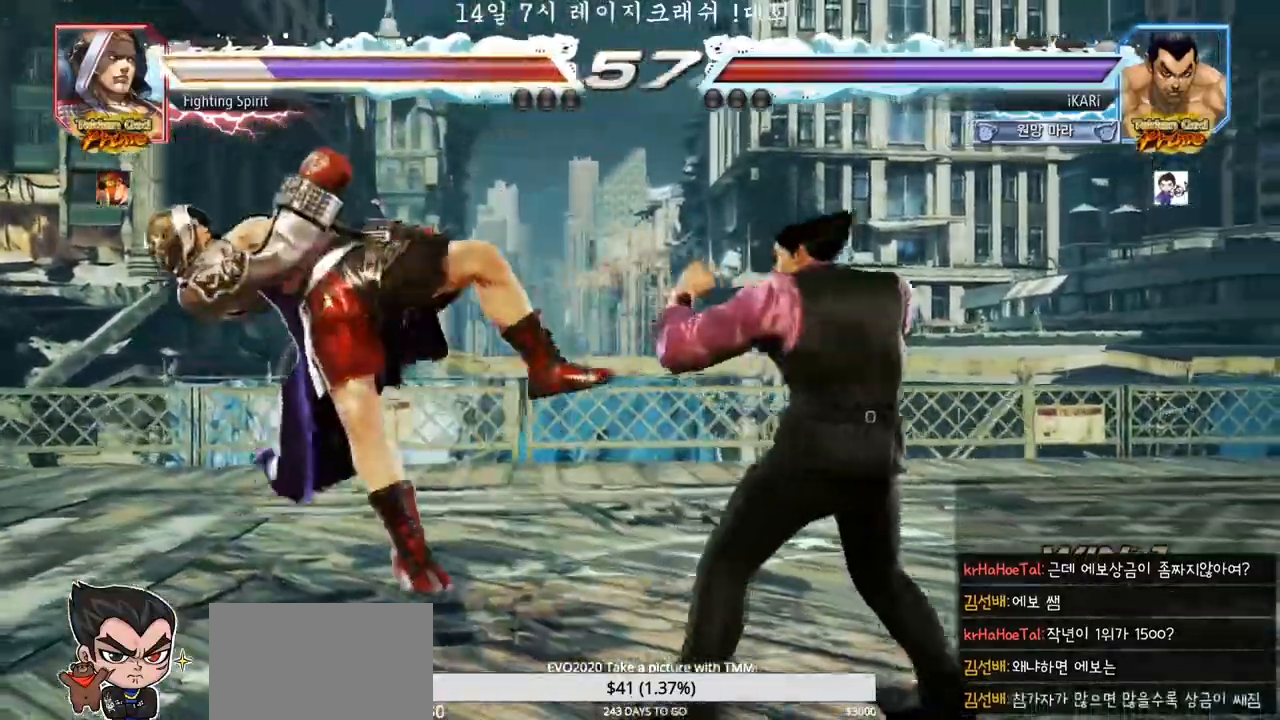
{"buttons": [], "left_stick": "right", "events": [[50, "left_stick", "center"], [100, "left_stick", "right"], [117, "TRIANGLE", "down"], [167, "TRIANGLE", "up"], [267, "SQUARE", "down"], [283, "SQUARE", "up"], [317, "SQUARE", "down"], [367, "SQUARE", "up"], [417, "SQUARE", "down"], [467, "SQUARE", "up"]]}